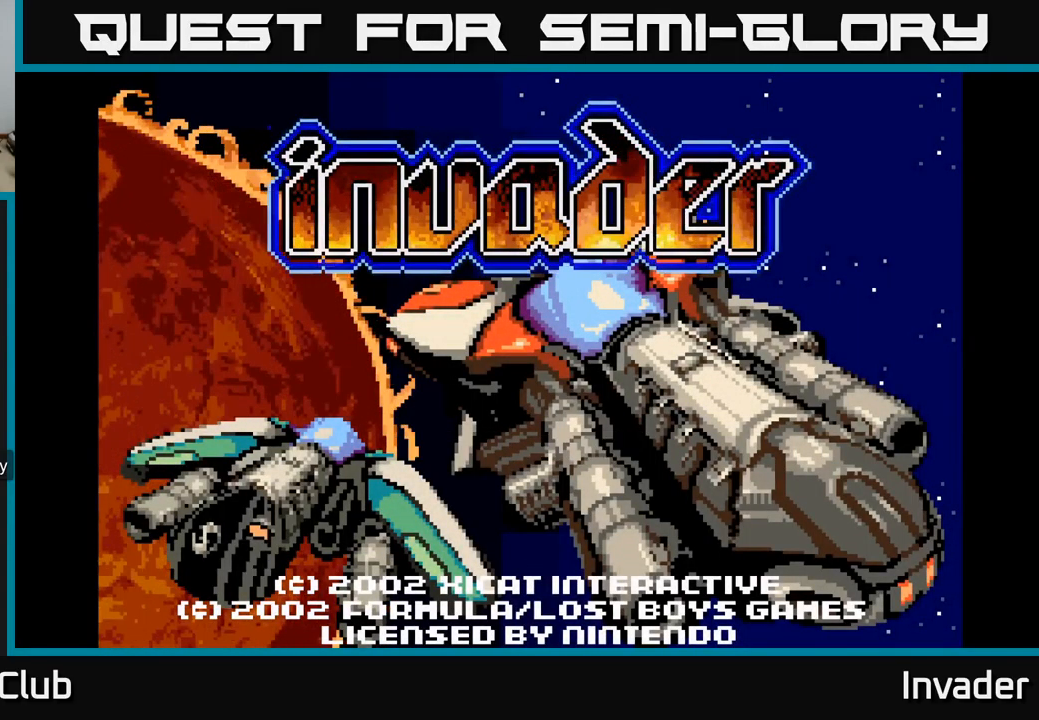
Gameplay with a controller (Xbox layout); each line is a JSON object with the inputs held at the frame after it. "events" lists button and stick changes between this image and that frame as [ms after this image, input, new state], when the widget could be followed in between. Not read: left_stick.
{"buttons": ["START"], "right_stick": "center", "events": [[350, "START", "down"]]}
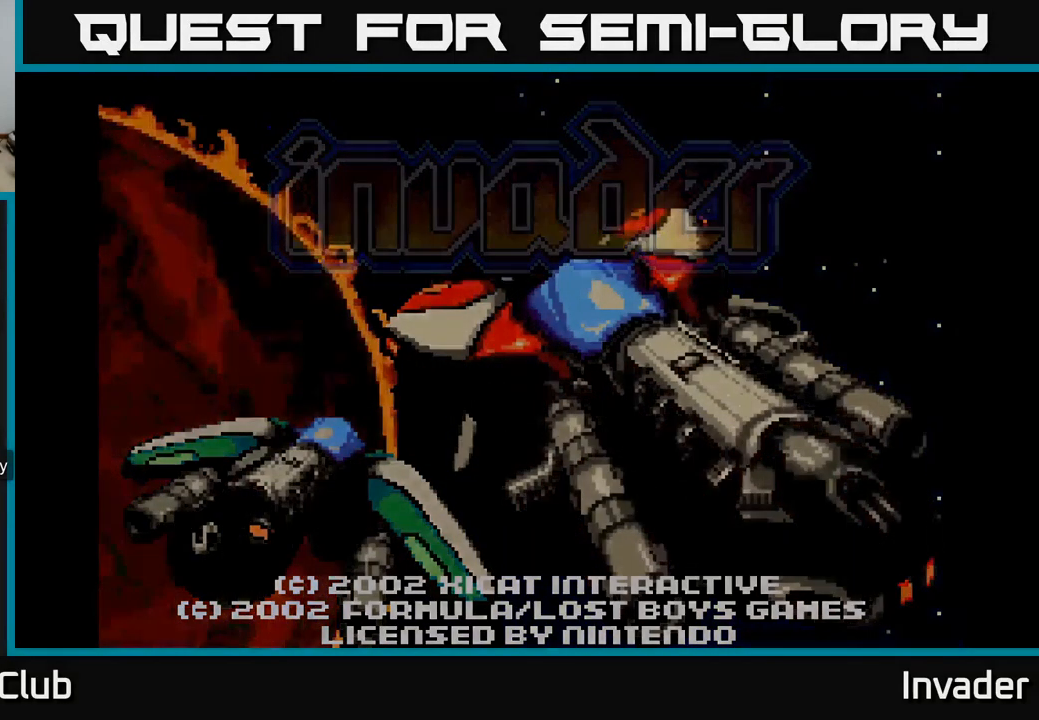
{"buttons": [], "right_stick": "center", "events": [[117, "START", "up"]]}
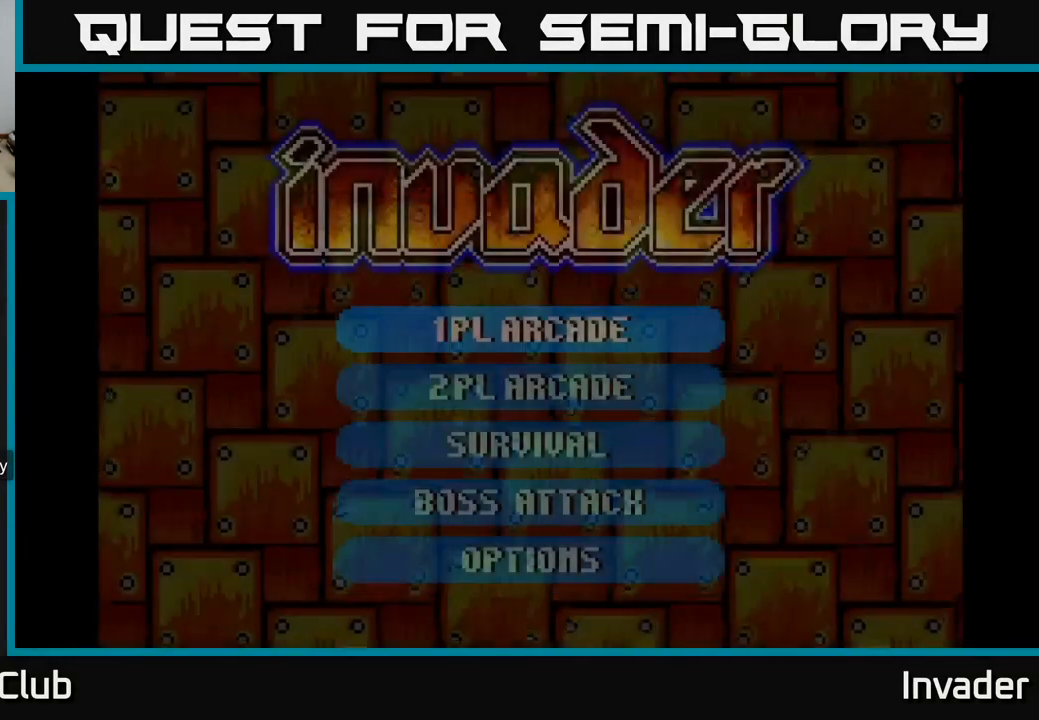
{"buttons": [], "right_stick": "center", "events": []}
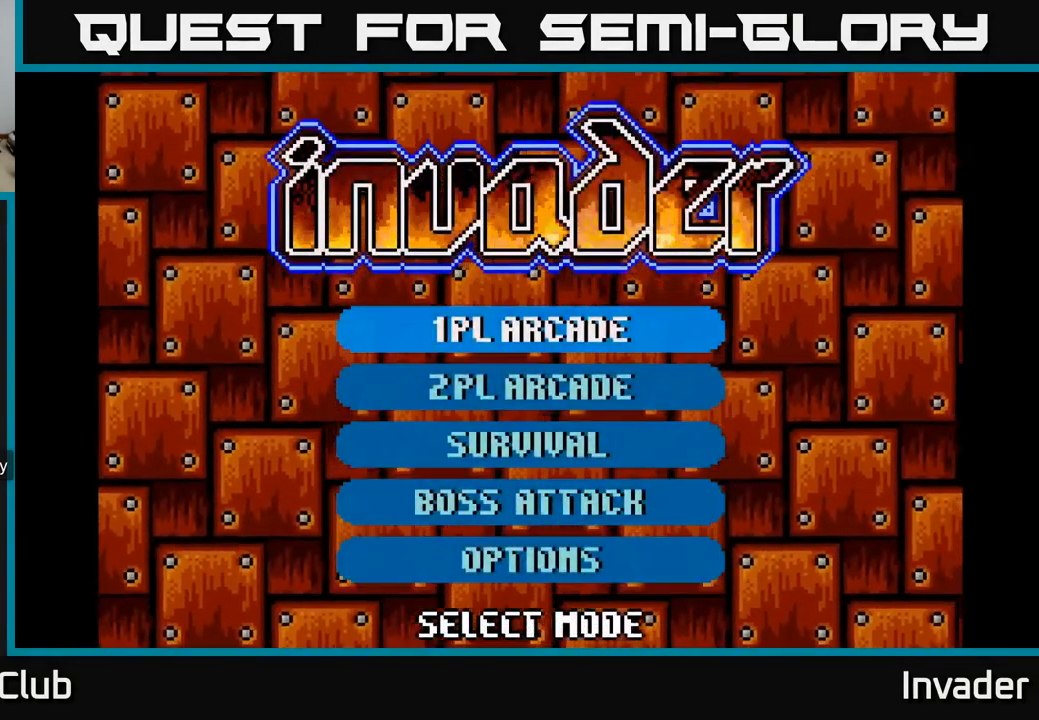
{"buttons": [], "right_stick": "center", "events": [[134, "DPAD_DOWN", "down"], [267, "DPAD_DOWN", "up"], [334, "DPAD_DOWN", "down"], [434, "DPAD_DOWN", "up"]]}
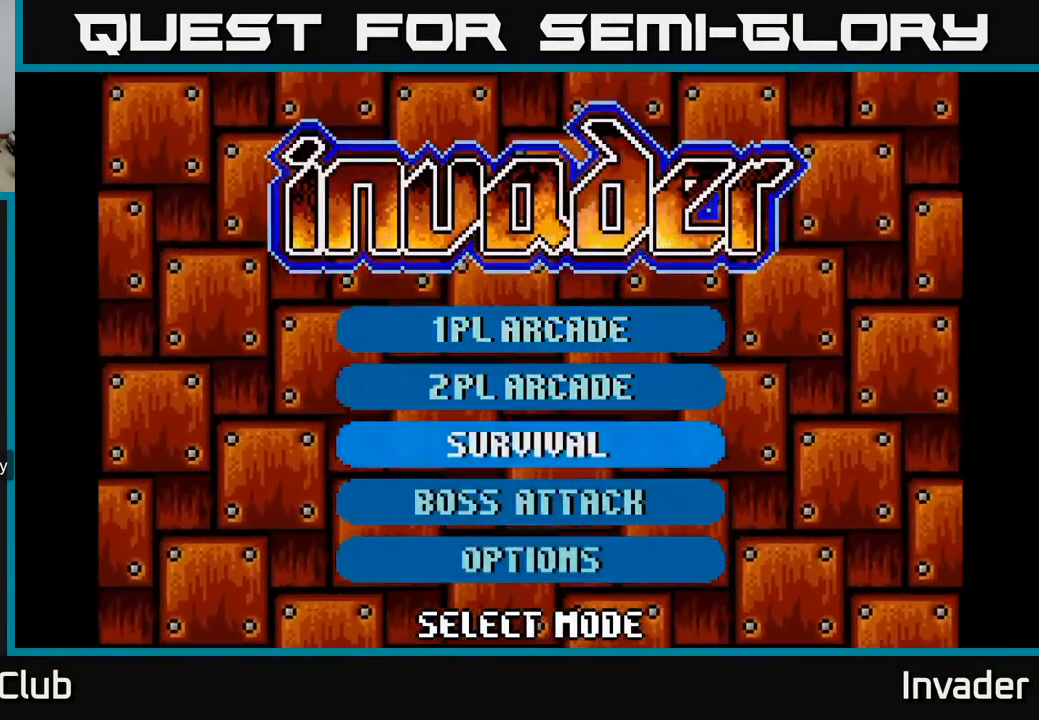
{"buttons": [], "right_stick": "center", "events": [[17, "DPAD_DOWN", "down"], [84, "DPAD_DOWN", "up"], [184, "DPAD_DOWN", "down"], [300, "DPAD_DOWN", "up"], [384, "Y", "down"], [450, "Y", "up"]]}
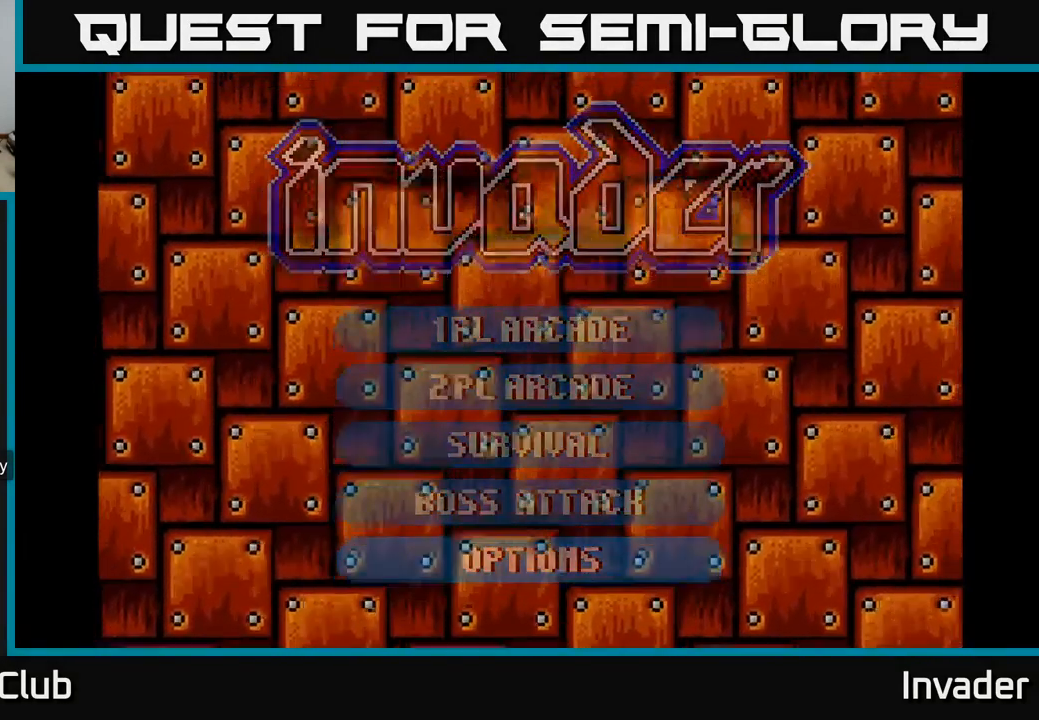
{"buttons": [], "right_stick": "center", "events": []}
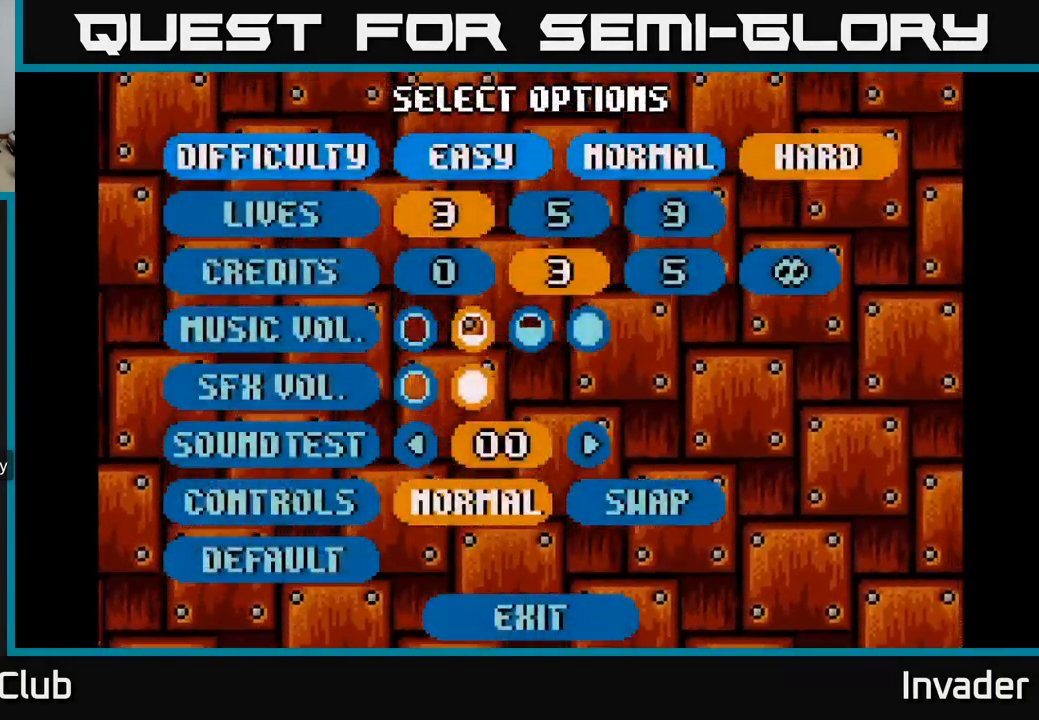
{"buttons": [], "right_stick": "center", "events": []}
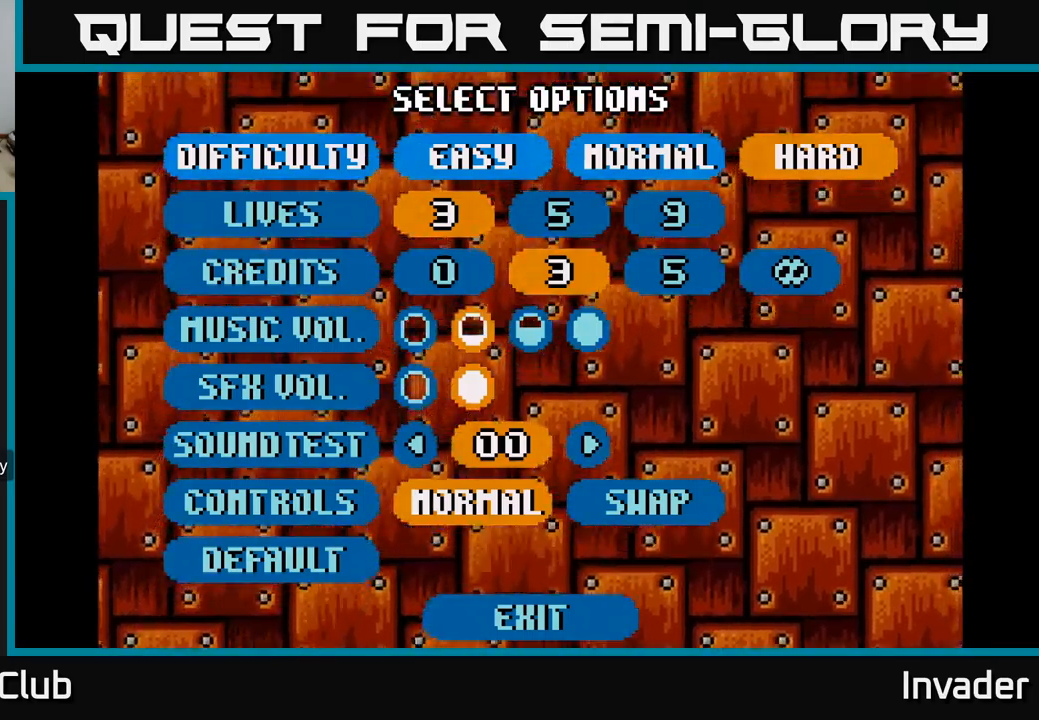
{"buttons": [], "right_stick": "center", "events": [[383, "DPAD_DOWN", "down"], [450, "DPAD_DOWN", "up"]]}
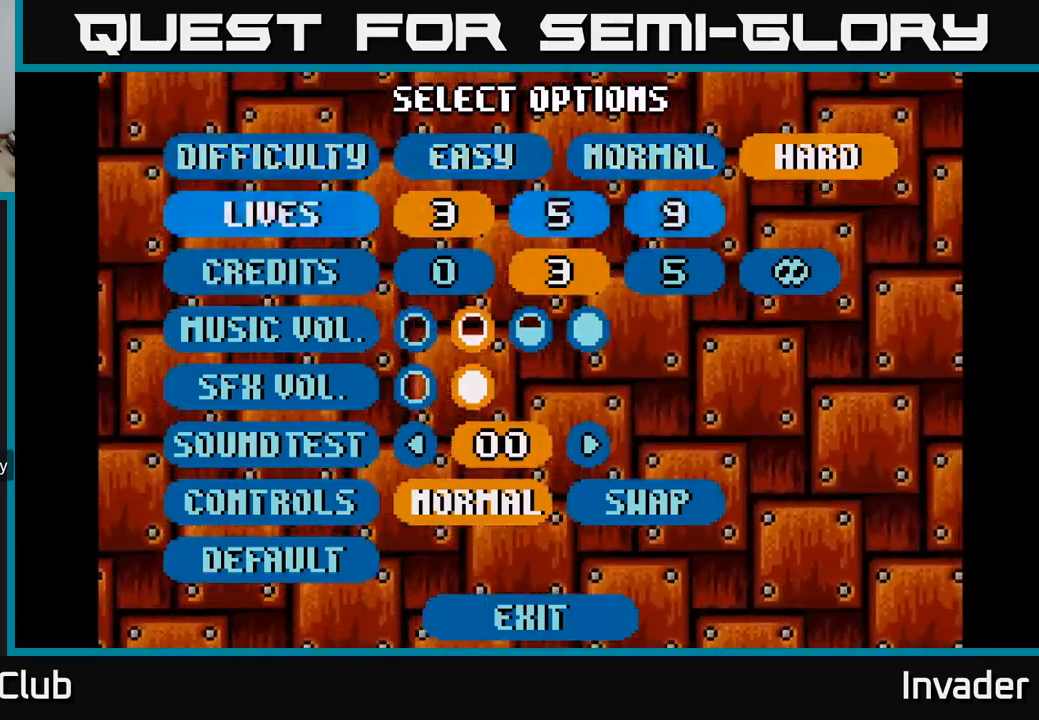
{"buttons": ["DPAD_DOWN"], "right_stick": "center", "events": [[17, "DPAD_DOWN", "down"], [100, "DPAD_DOWN", "up"], [167, "DPAD_DOWN", "down"], [250, "DPAD_DOWN", "up"], [317, "DPAD_DOWN", "down"], [400, "DPAD_DOWN", "up"], [450, "DPAD_DOWN", "down"]]}
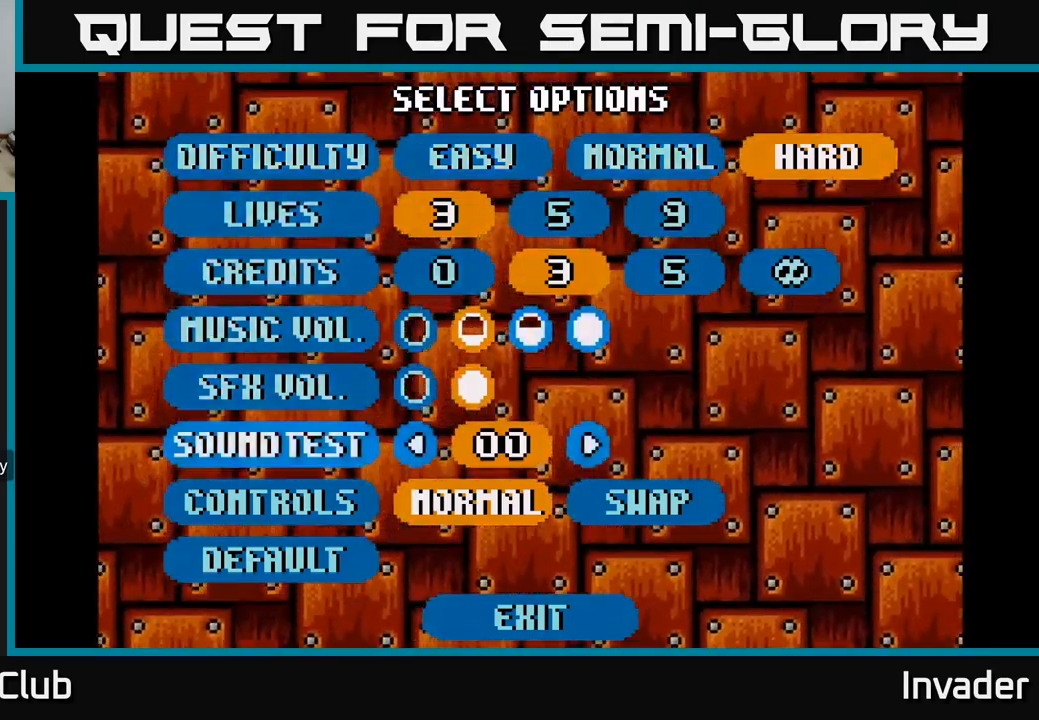
{"buttons": [], "right_stick": "center", "events": [[33, "DPAD_DOWN", "up"], [83, "DPAD_DOWN", "down"], [167, "DPAD_DOWN", "up"], [250, "DPAD_DOWN", "down"], [333, "DPAD_DOWN", "up"]]}
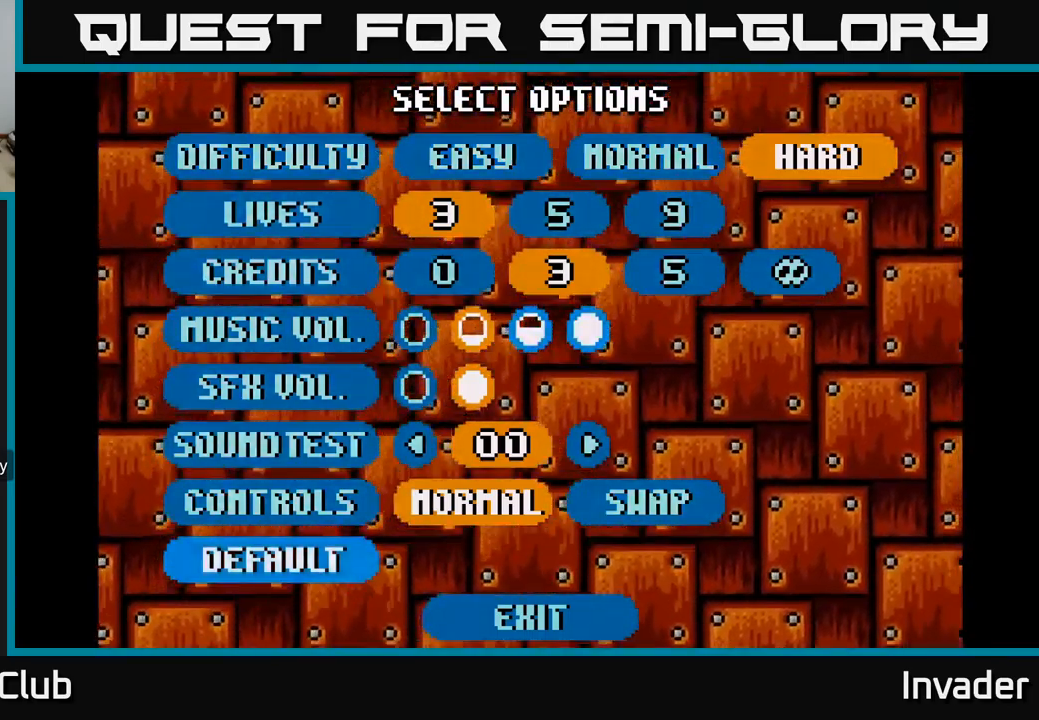
{"buttons": ["Y"], "right_stick": "center", "events": [[50, "DPAD_DOWN", "down"], [183, "DPAD_DOWN", "up"], [500, "Y", "down"]]}
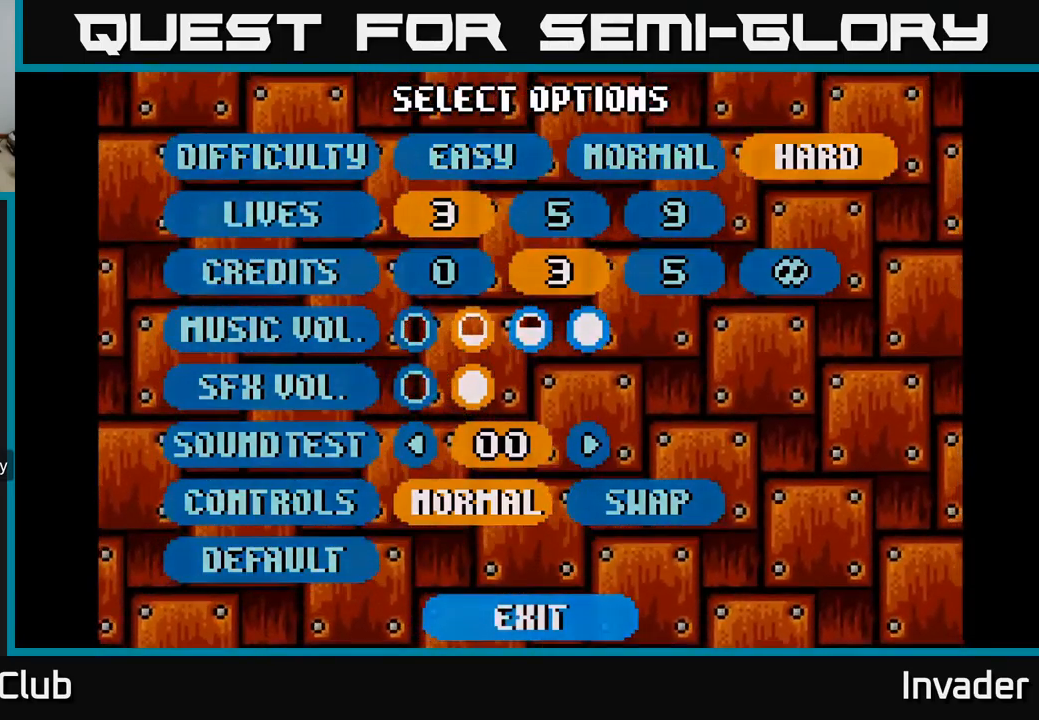
{"buttons": [], "right_stick": "center", "events": [[117, "Y", "up"]]}
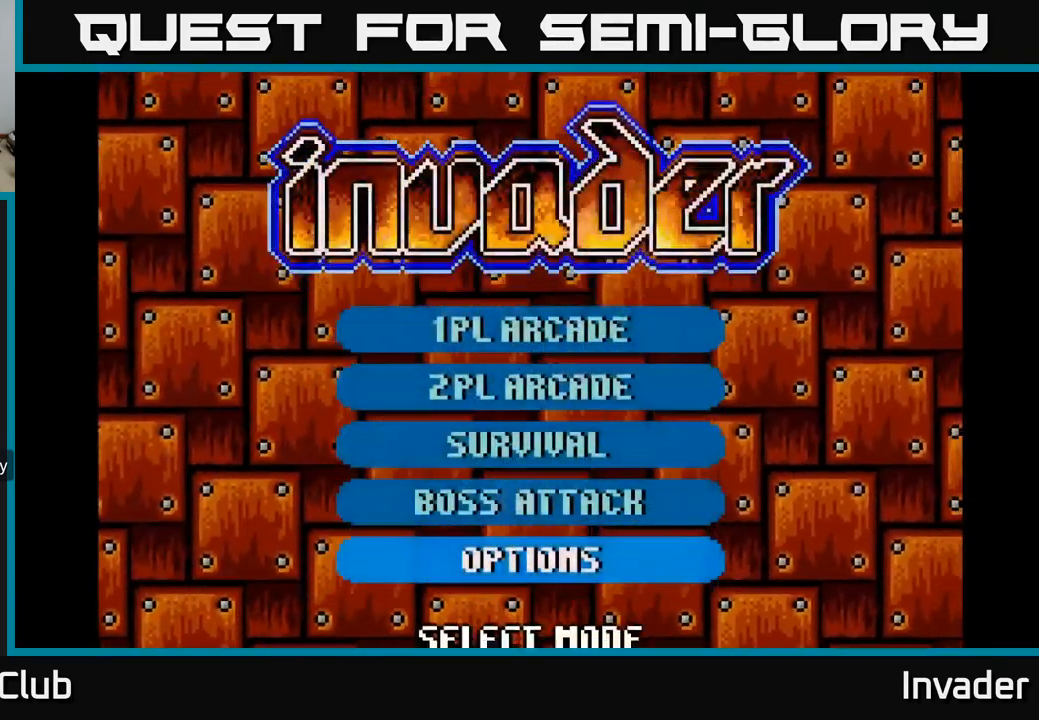
{"buttons": [], "right_stick": "center", "events": [[333, "DPAD_UP", "down"], [417, "DPAD_UP", "up"]]}
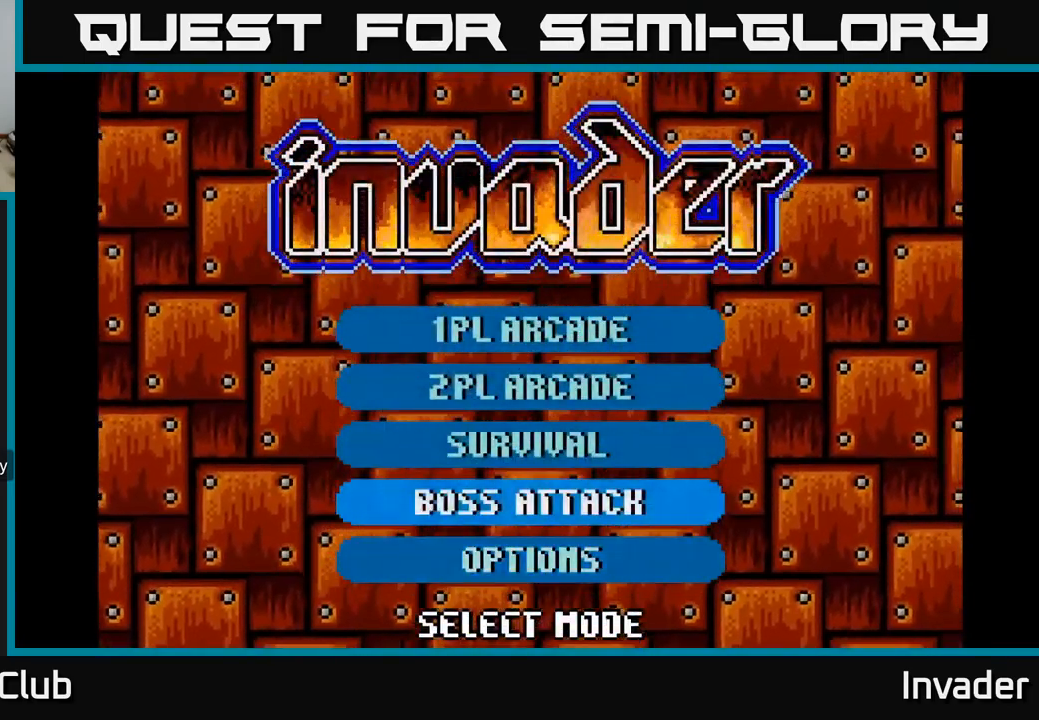
{"buttons": [], "right_stick": "center", "events": [[17, "DPAD_UP", "down"], [100, "DPAD_UP", "up"], [183, "DPAD_UP", "down"], [250, "DPAD_UP", "up"], [350, "DPAD_UP", "down"], [400, "DPAD_UP", "up"]]}
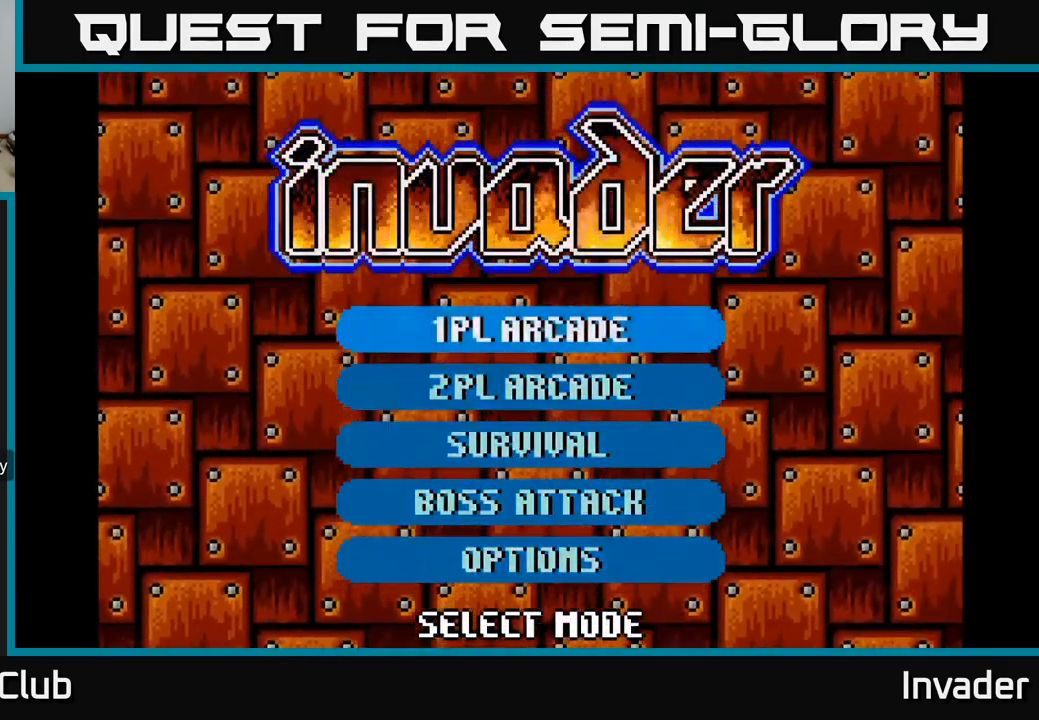
{"buttons": [], "right_stick": "center", "events": [[33, "Y", "down"], [133, "Y", "up"]]}
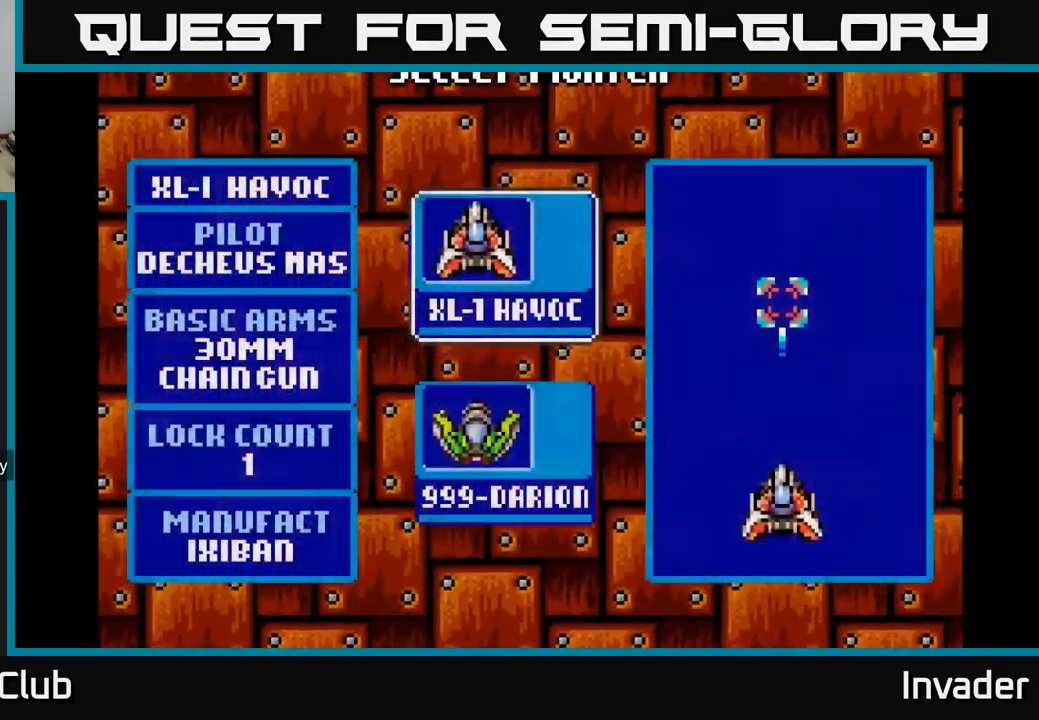
{"buttons": ["DPAD_DOWN"], "right_stick": "center", "events": [[467, "DPAD_DOWN", "down"]]}
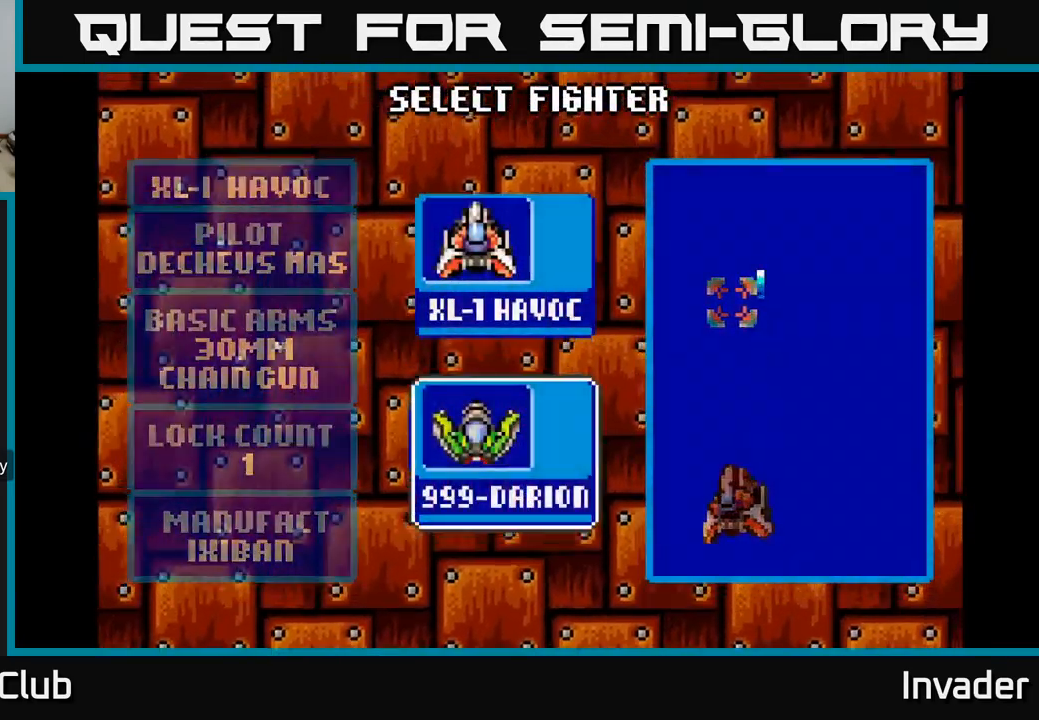
{"buttons": [], "right_stick": "center", "events": [[100, "DPAD_DOWN", "up"], [317, "DPAD_UP", "down"], [450, "DPAD_UP", "up"]]}
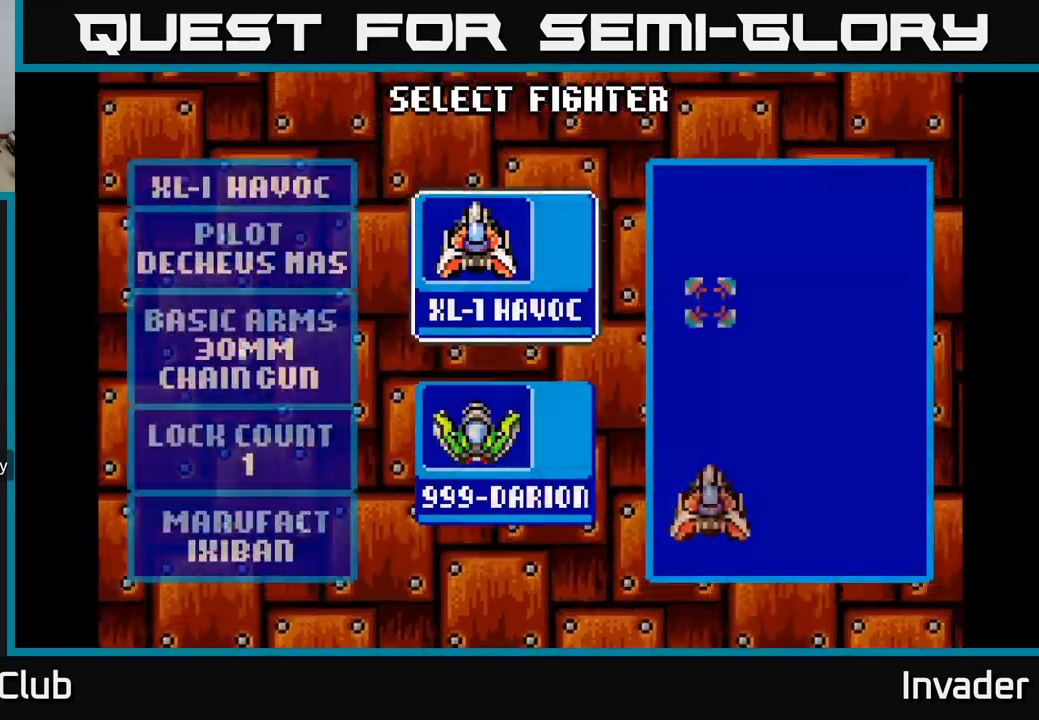
{"buttons": ["Y"], "right_stick": "center", "events": [[200, "DPAD_DOWN", "down"], [334, "DPAD_DOWN", "up"], [484, "Y", "down"]]}
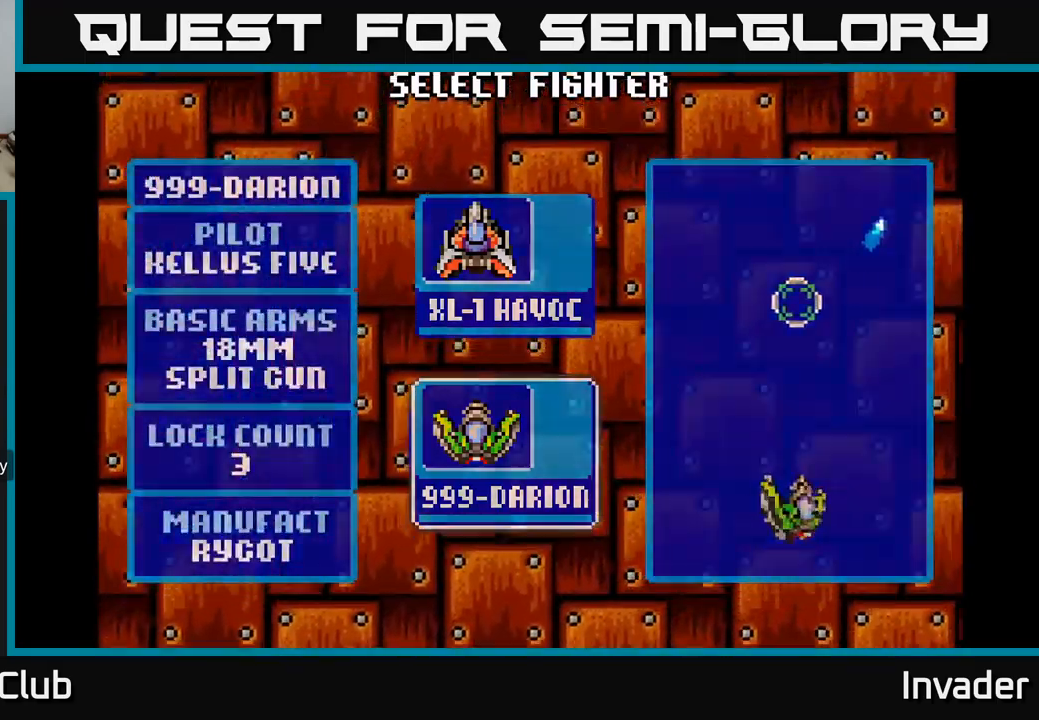
{"buttons": [], "right_stick": "center", "events": [[50, "Y", "up"]]}
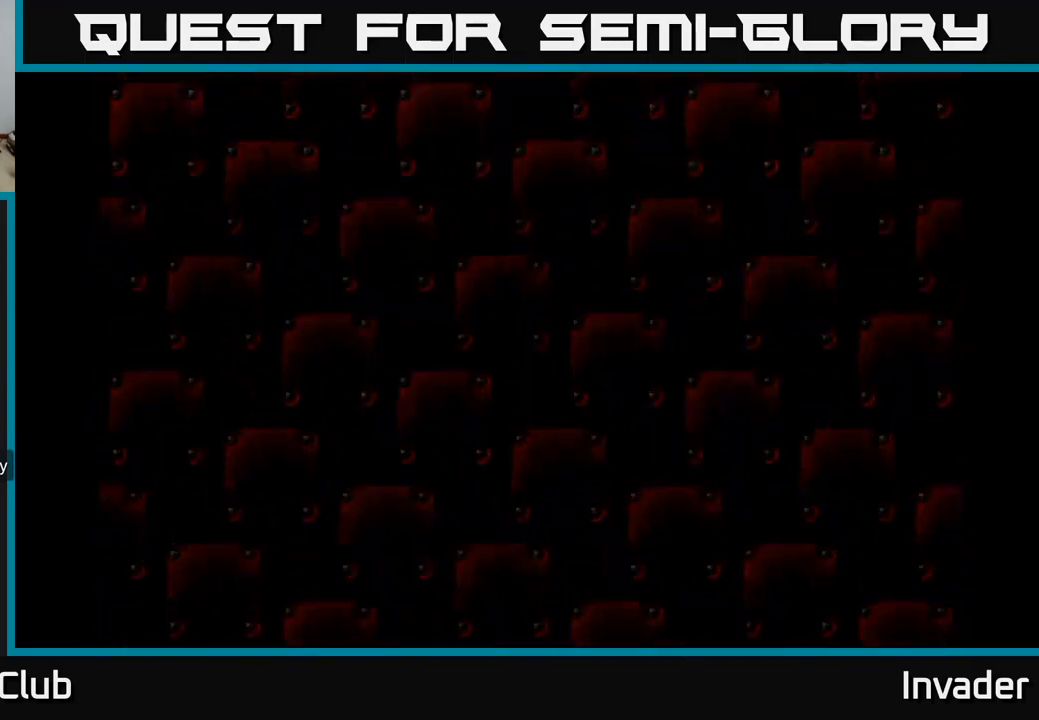
{"buttons": [], "right_stick": "center", "events": []}
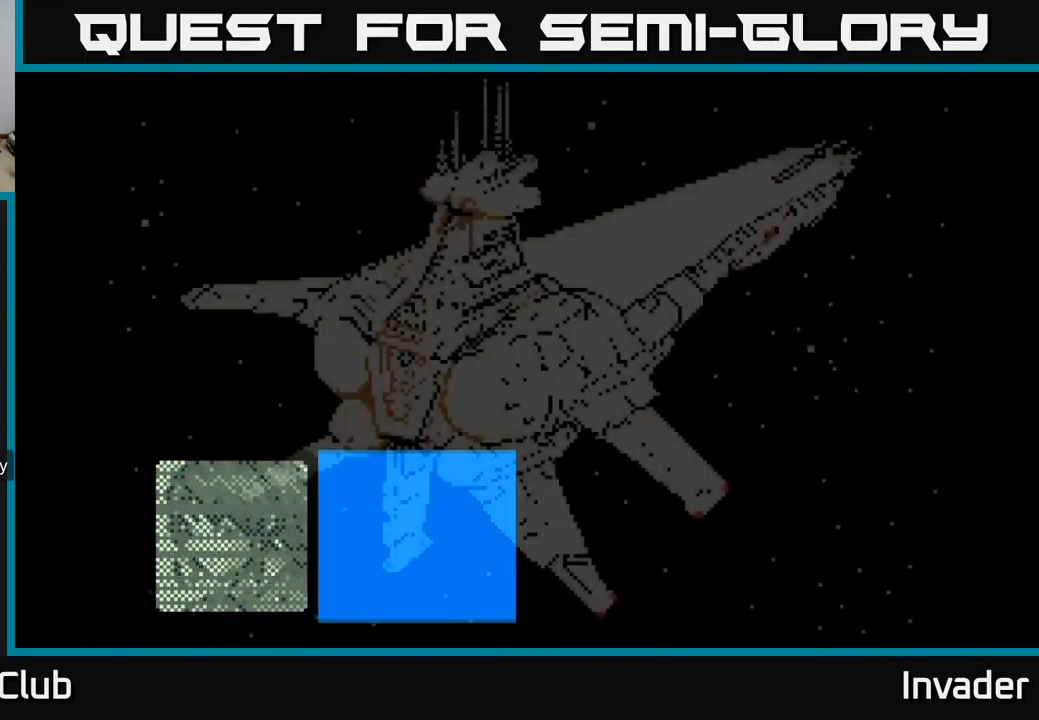
{"buttons": [], "right_stick": "center", "events": []}
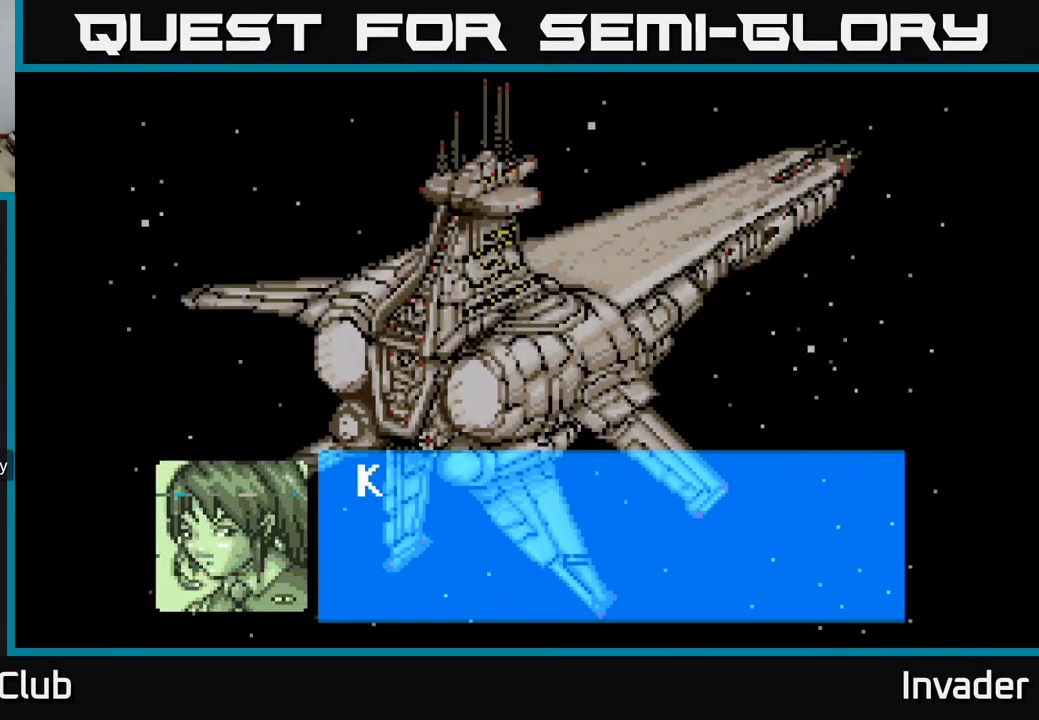
{"buttons": ["Y"], "right_stick": "center", "events": [[234, "Y", "down"]]}
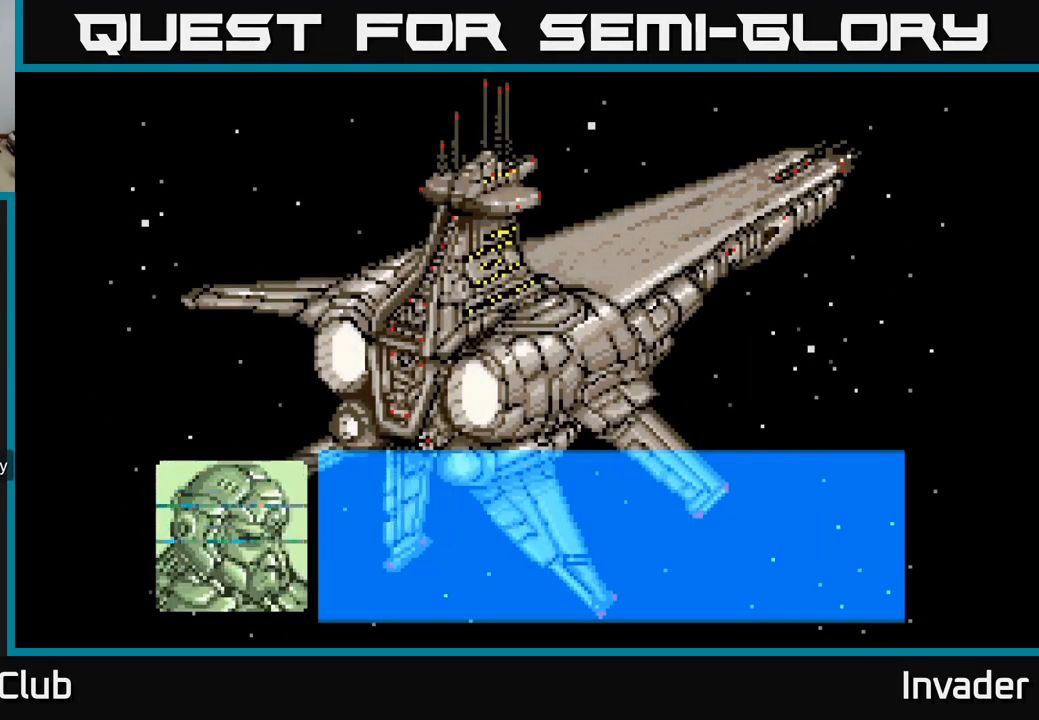
{"buttons": ["Y"], "right_stick": "center", "events": []}
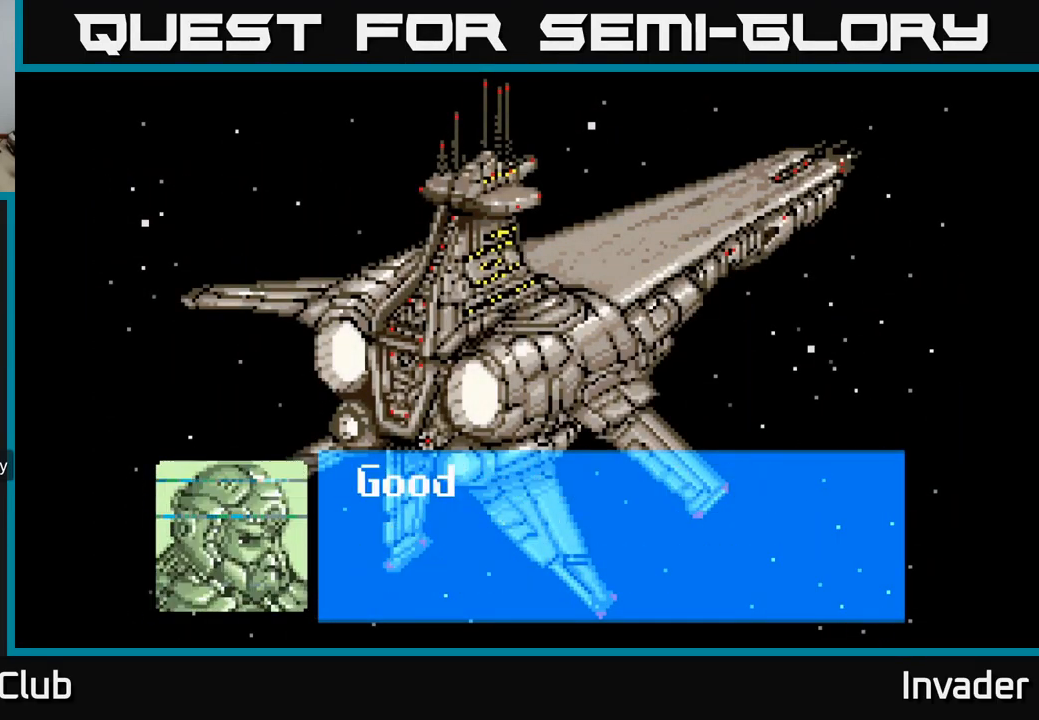
{"buttons": ["Y"], "right_stick": "center", "events": []}
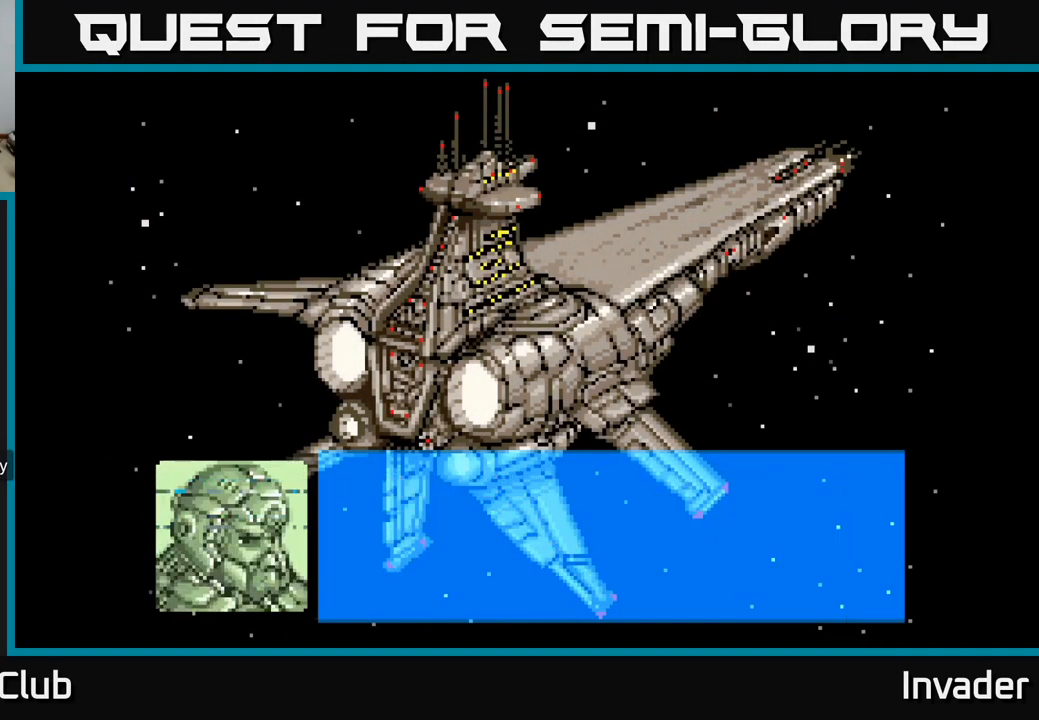
{"buttons": [], "right_stick": "center", "events": [[434, "Y", "up"]]}
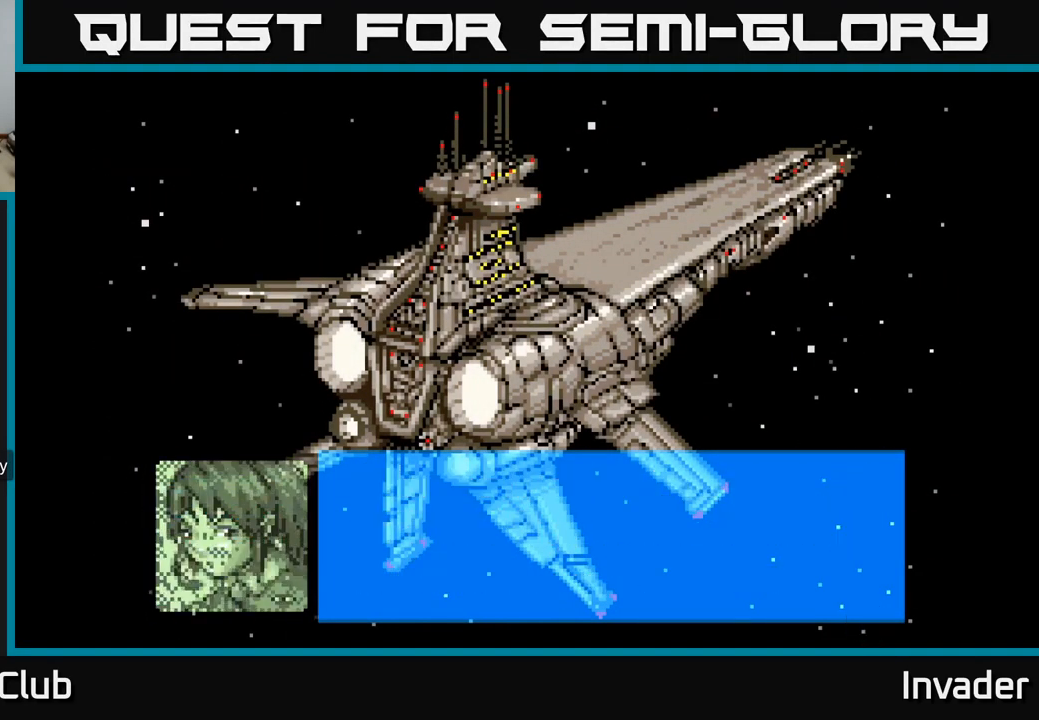
{"buttons": ["B"], "right_stick": "center", "events": [[100, "B", "down"]]}
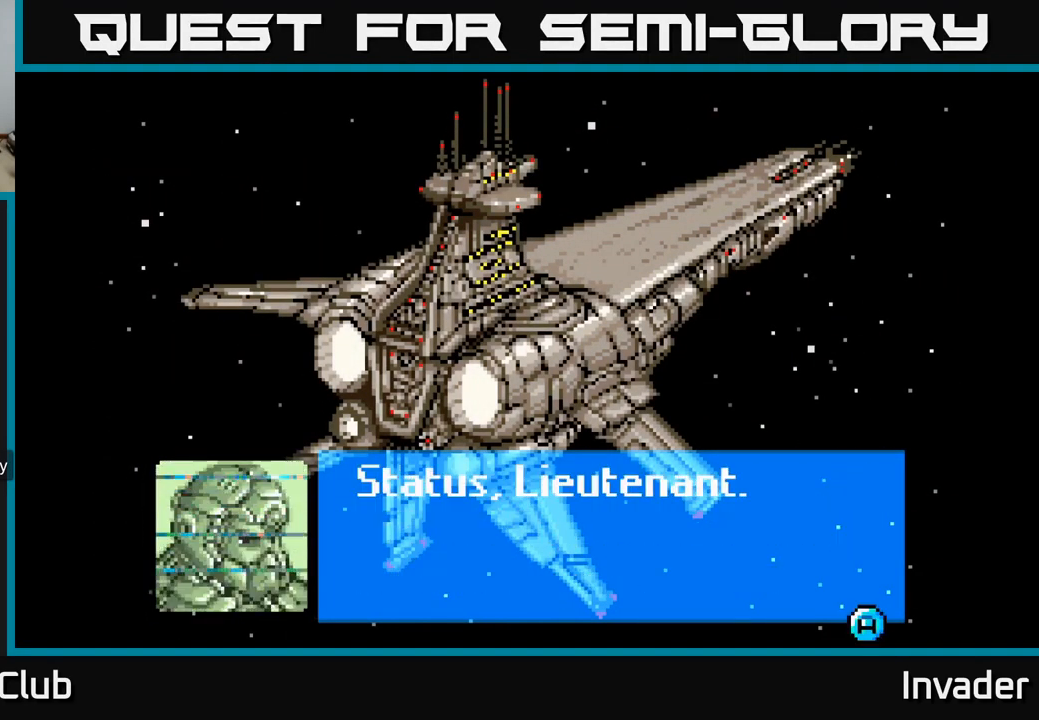
{"buttons": ["B"], "right_stick": "center", "events": [[184, "B", "up"], [317, "B", "down"]]}
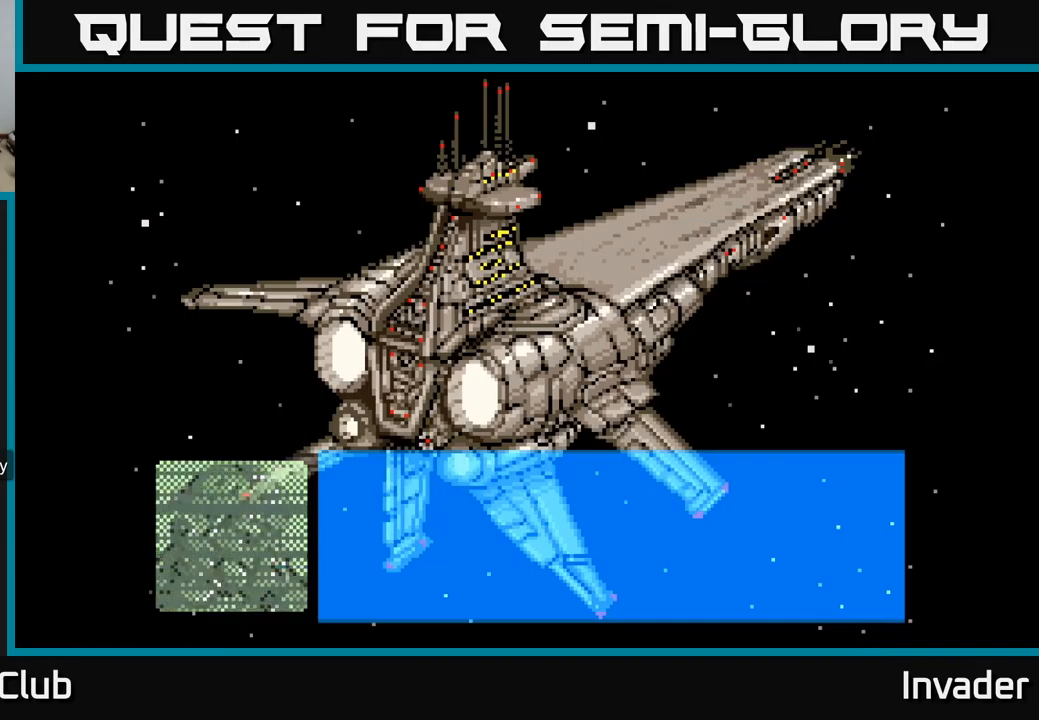
{"buttons": ["B"], "right_stick": "center", "events": []}
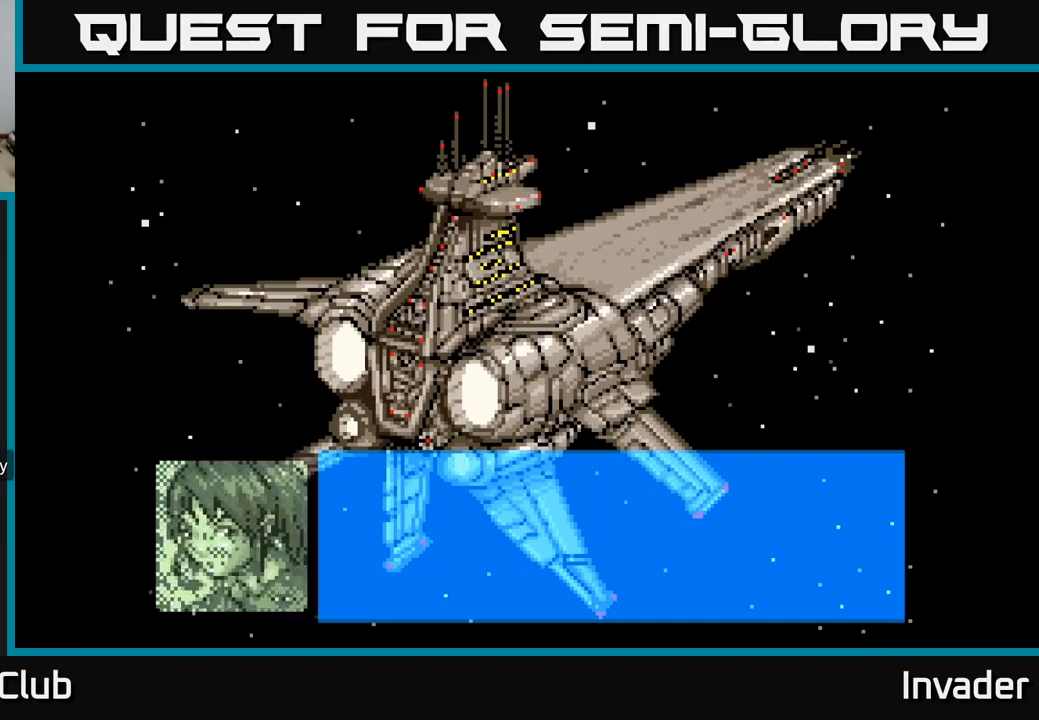
{"buttons": ["B"], "right_stick": "center", "events": [[84, "B", "up"], [250, "B", "down"], [317, "B", "up"], [417, "B", "down"]]}
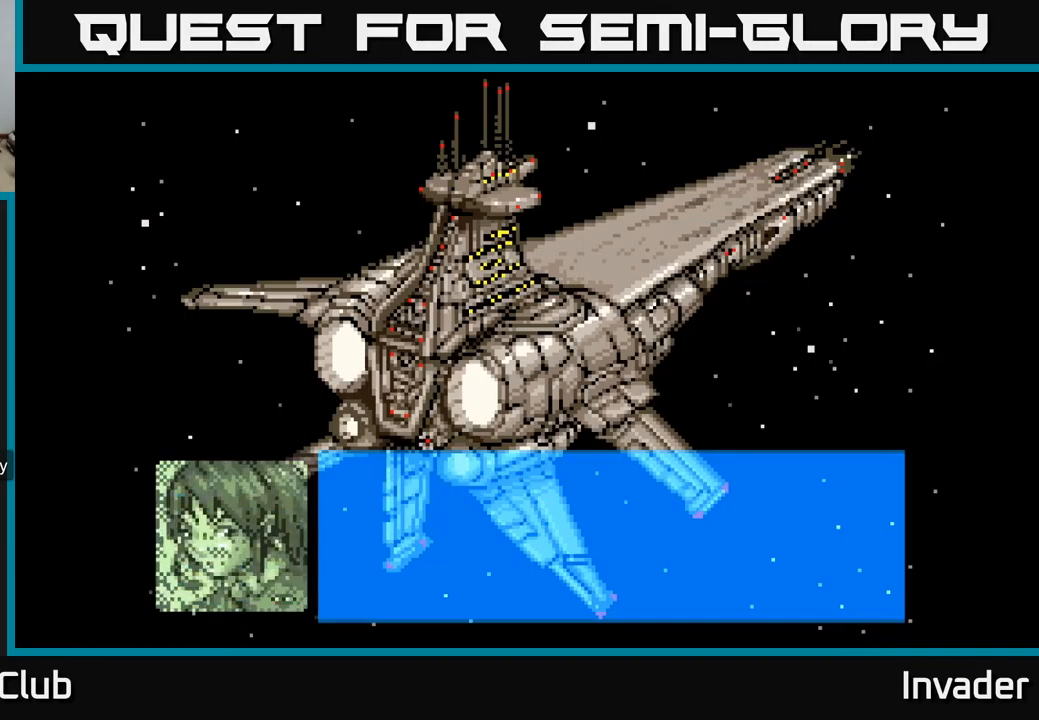
{"buttons": [], "right_stick": "center", "events": [[450, "B", "up"]]}
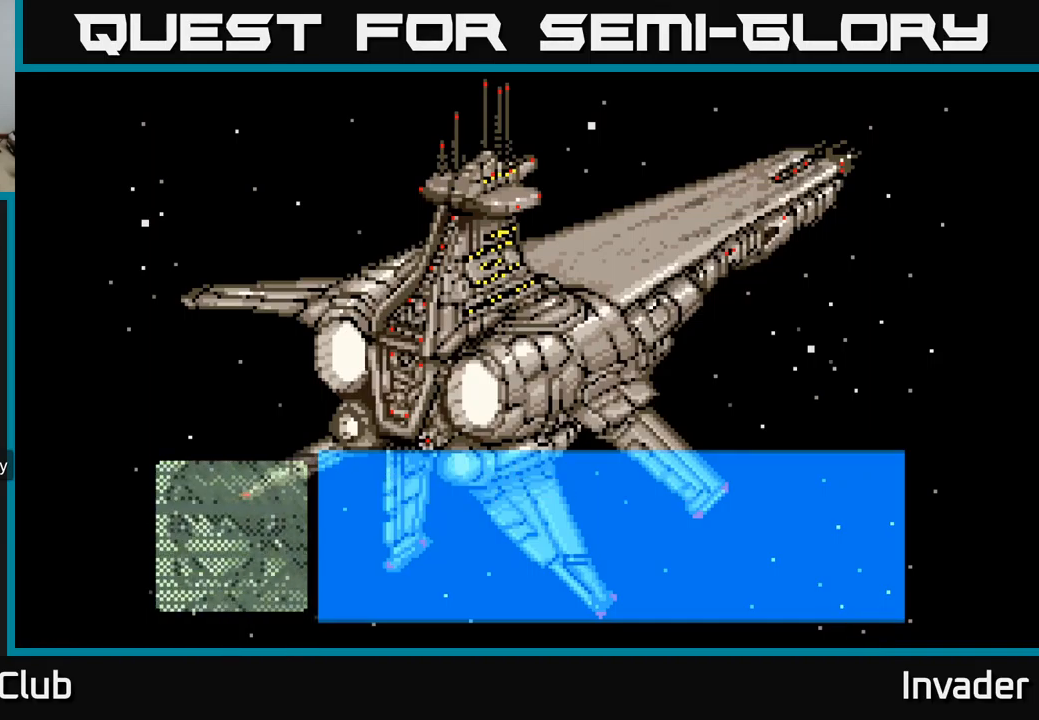
{"buttons": [], "right_stick": "center", "events": [[67, "B", "down"], [134, "B", "up"], [217, "B", "down"], [284, "B", "up"], [384, "B", "down"], [434, "B", "up"]]}